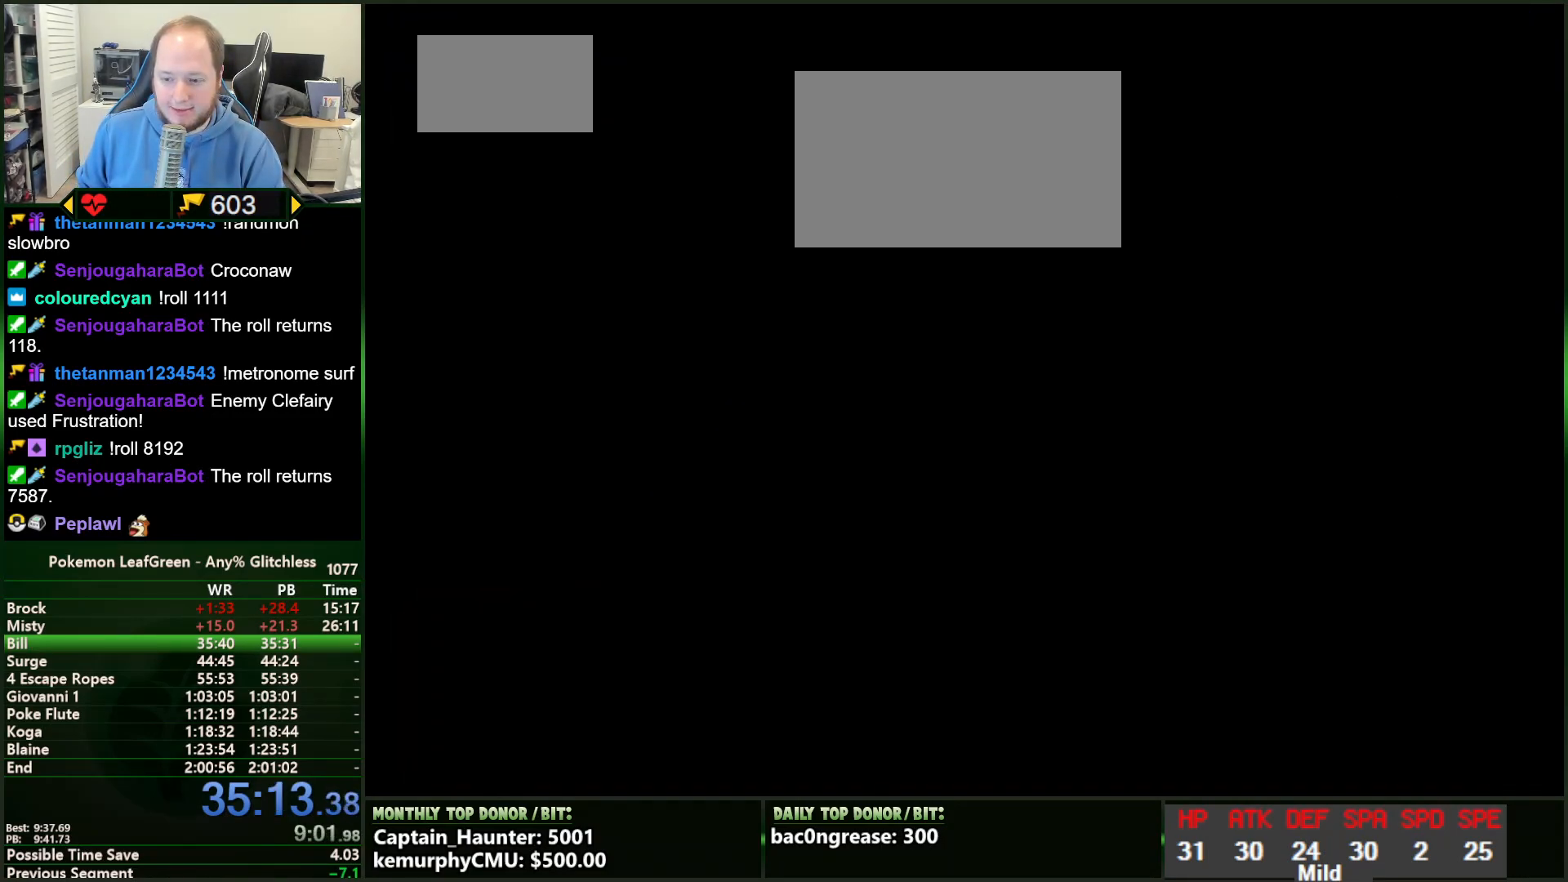
Gameplay with a controller (Nintendo layout); each line is a JSON object with the inputs held at the frame after it (dt_ms = milliseconds from this image to that frame). "events" lists button and stick changes between this image and that frame as [ms after this image, input, new state], when the widget could be followed in between. Not read: L3 R1 R3 SELECT X Y.
{"dt_ms": 501, "buttons": ["B", "DPAD_RIGHT"]}
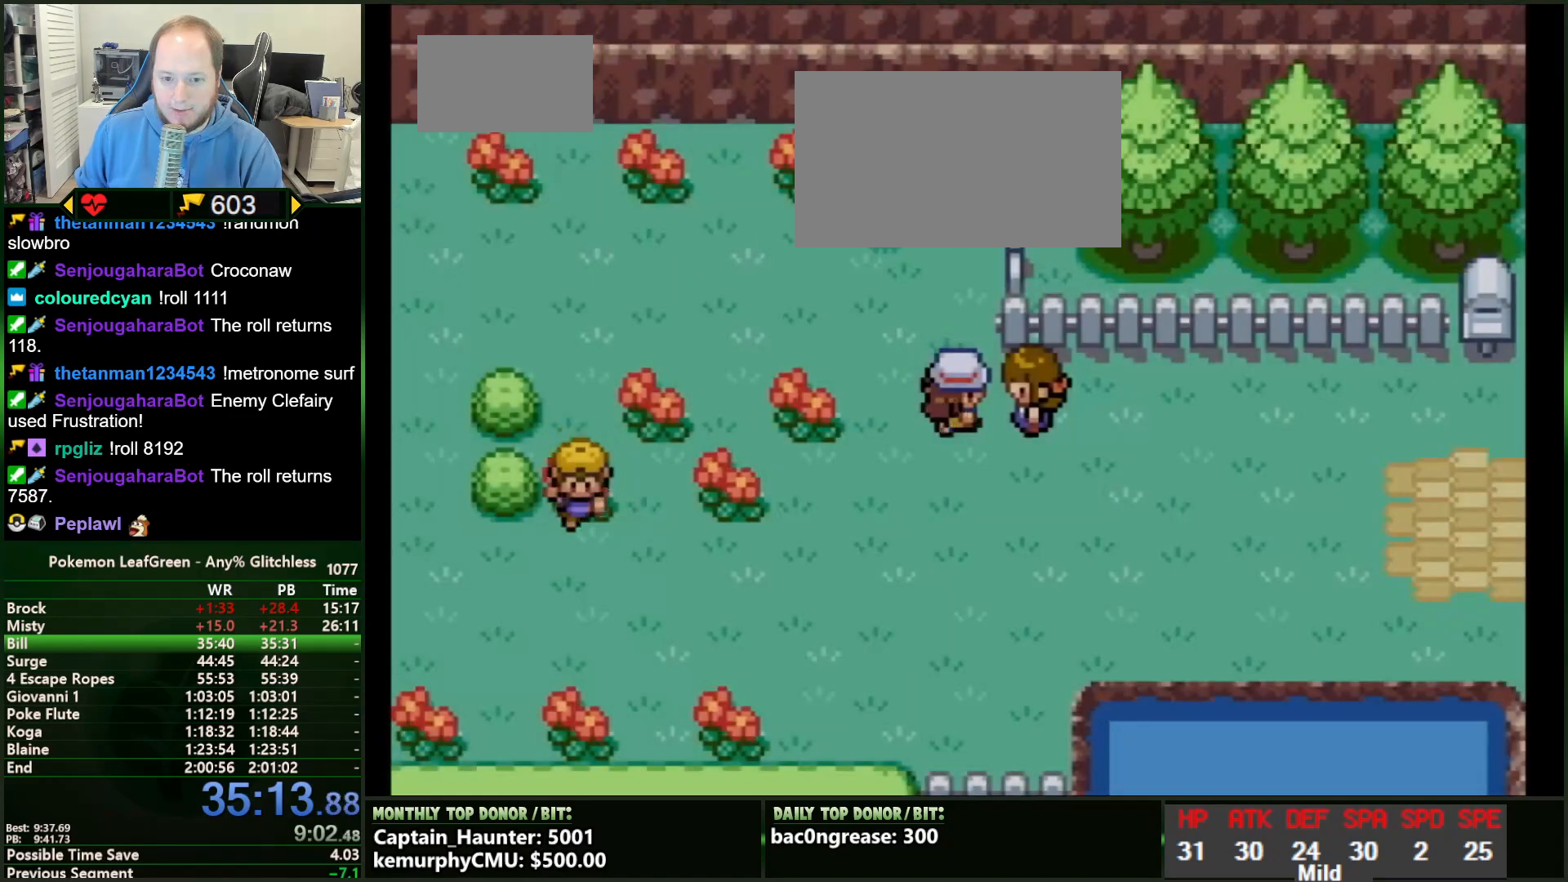
{"dt_ms": 500, "buttons": ["B", "DPAD_RIGHT"]}
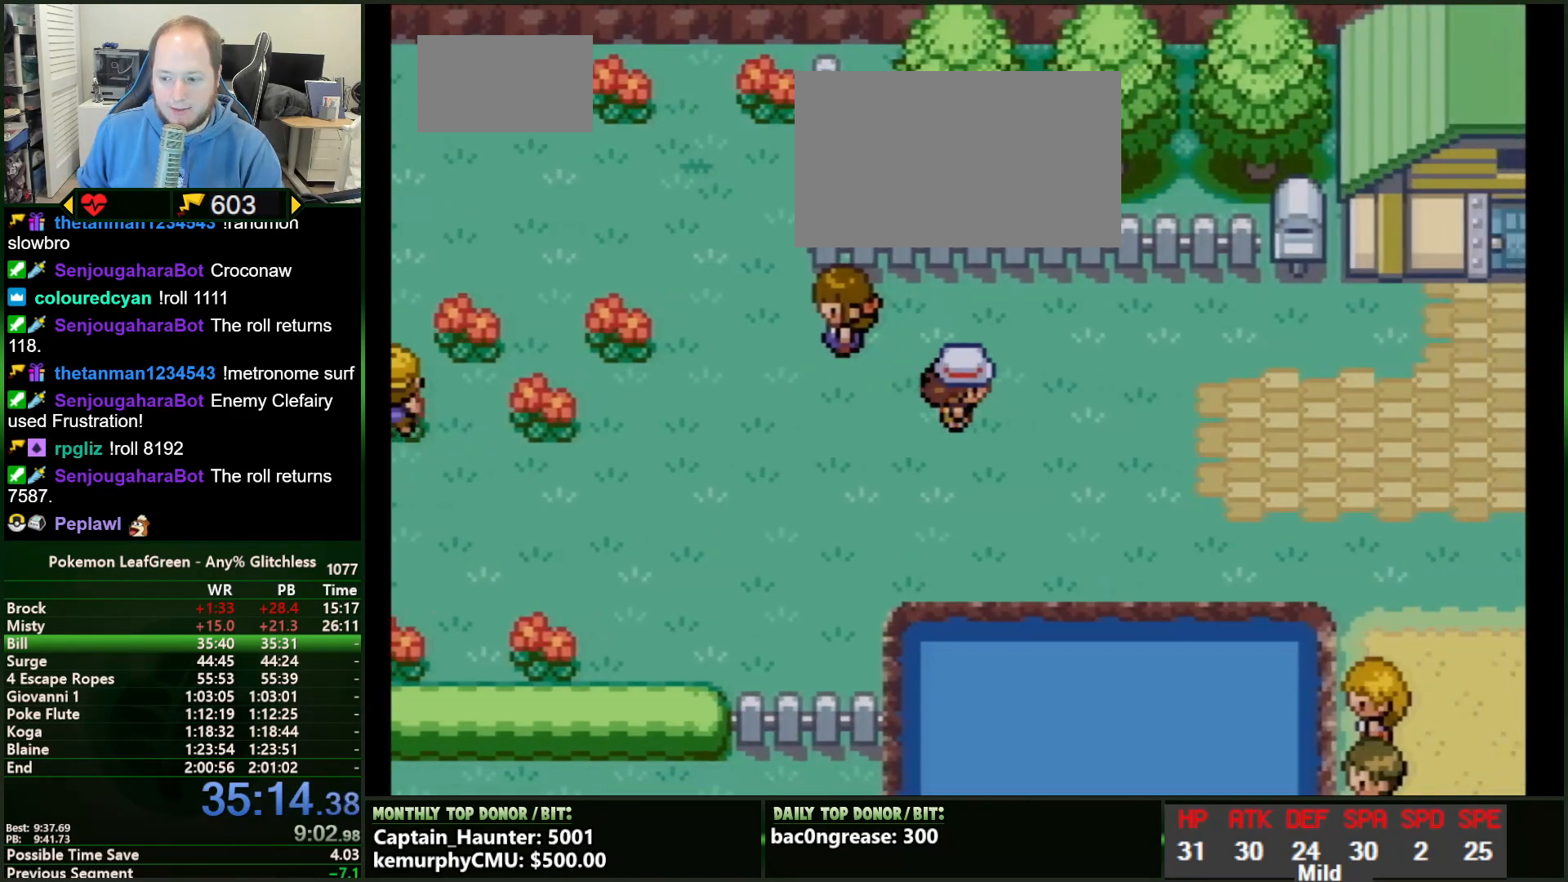
{"dt_ms": 501, "buttons": ["B", "DPAD_RIGHT"], "events": []}
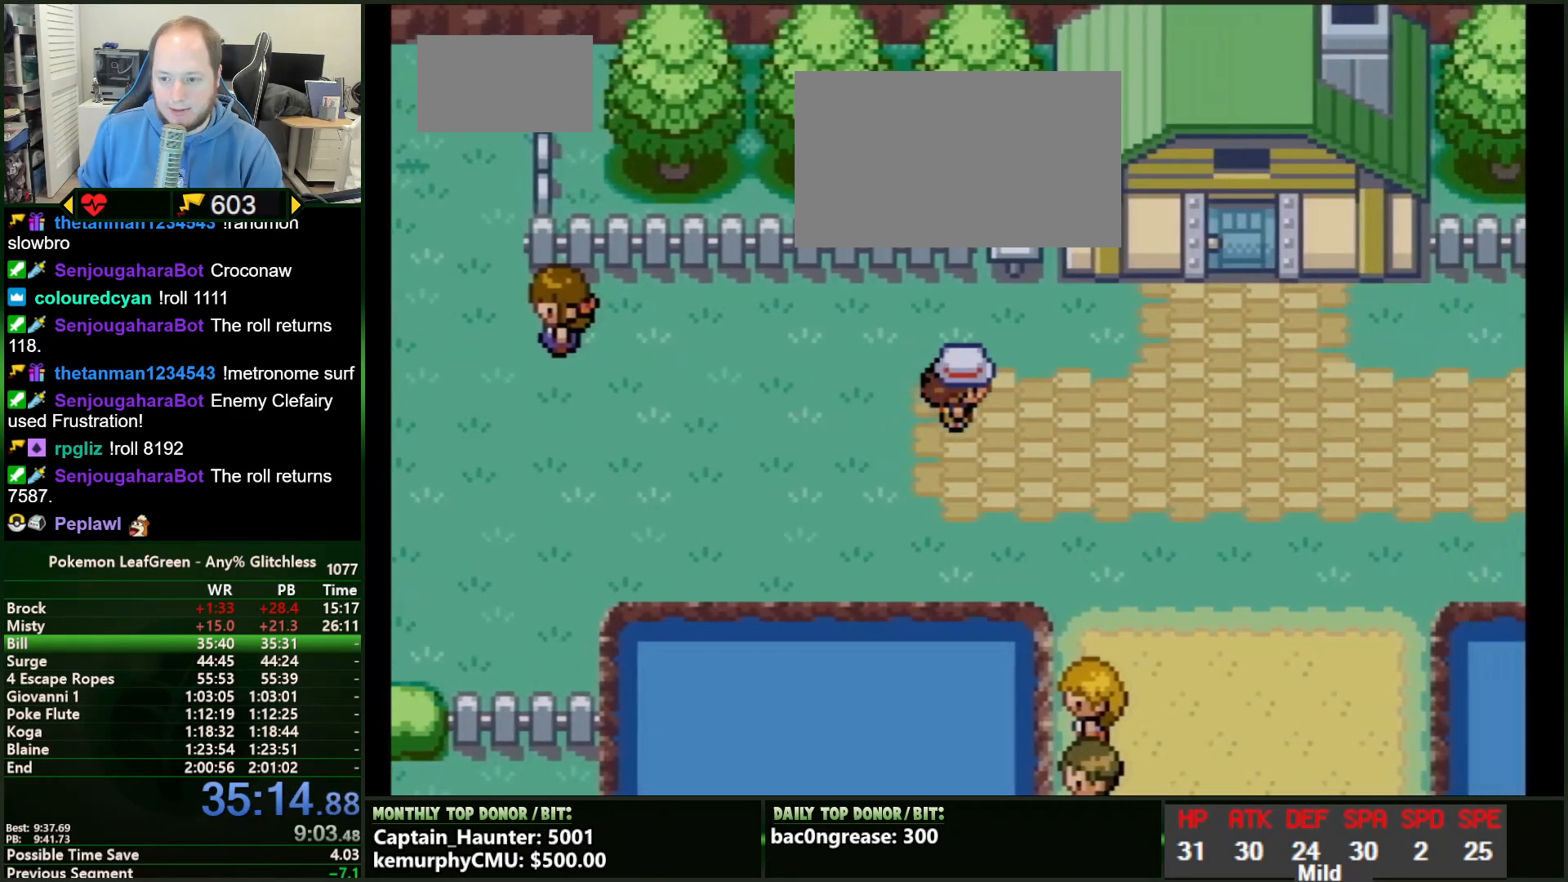
{"dt_ms": 984, "buttons": ["B"]}
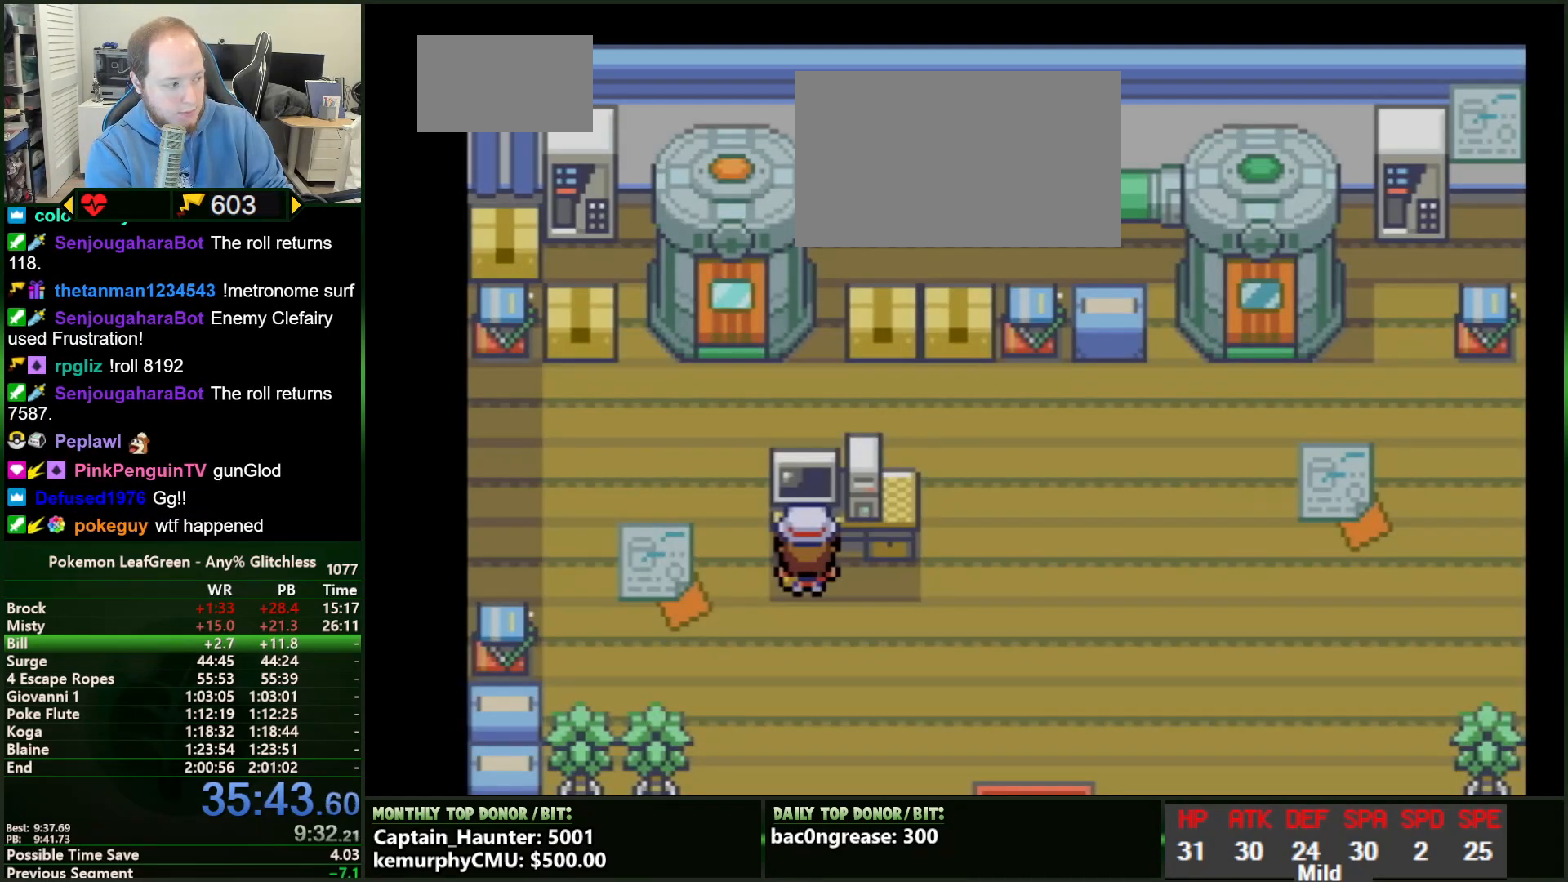
{"dt_ms": 500, "buttons": ["B"]}
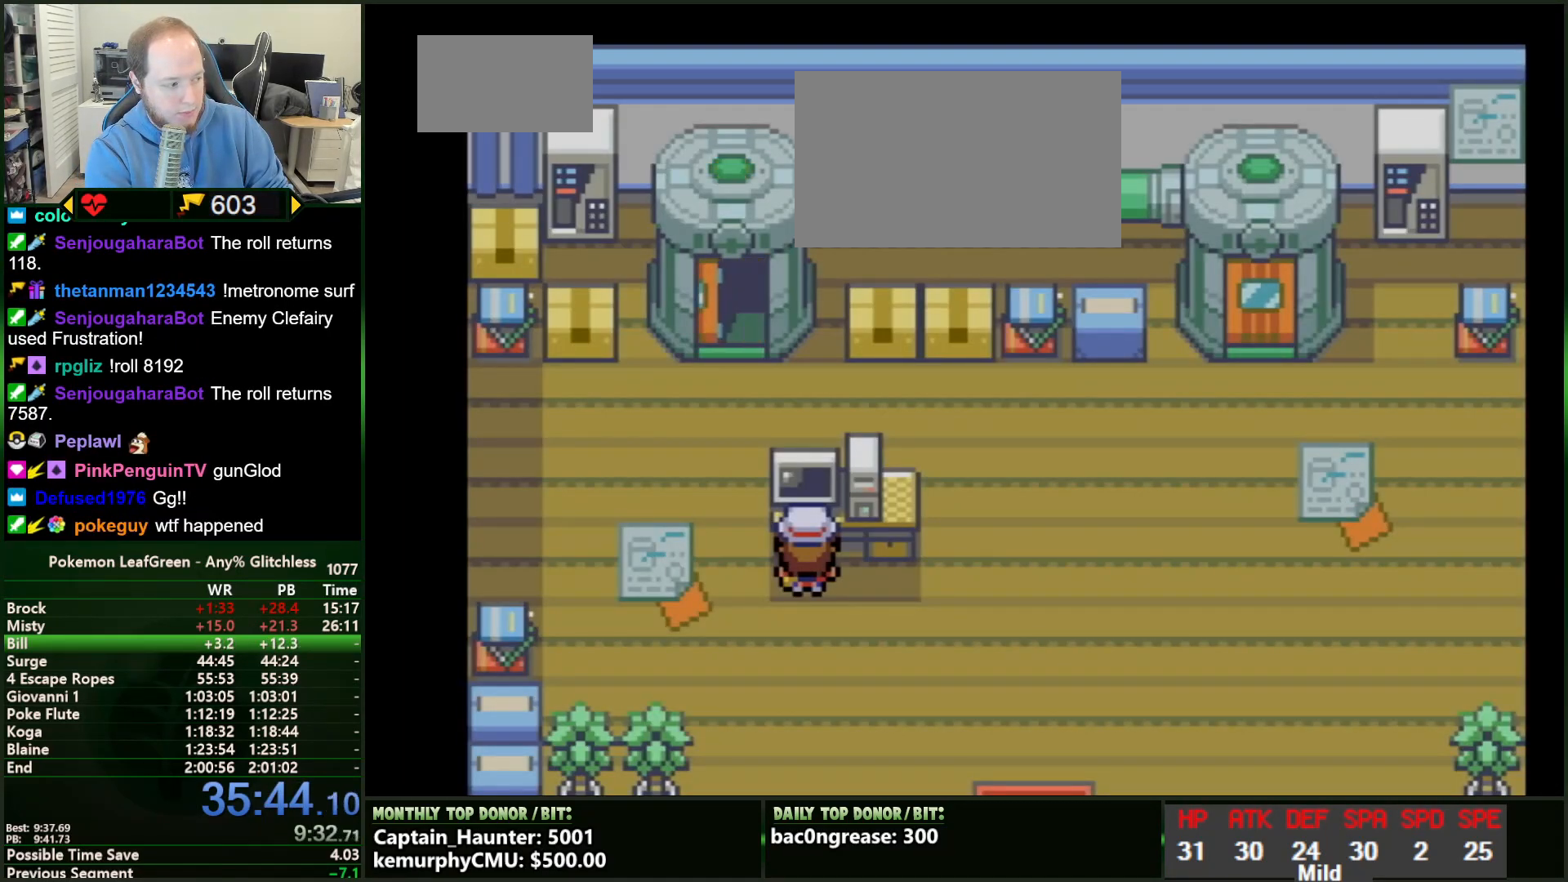
{"dt_ms": 501, "buttons": ["B"]}
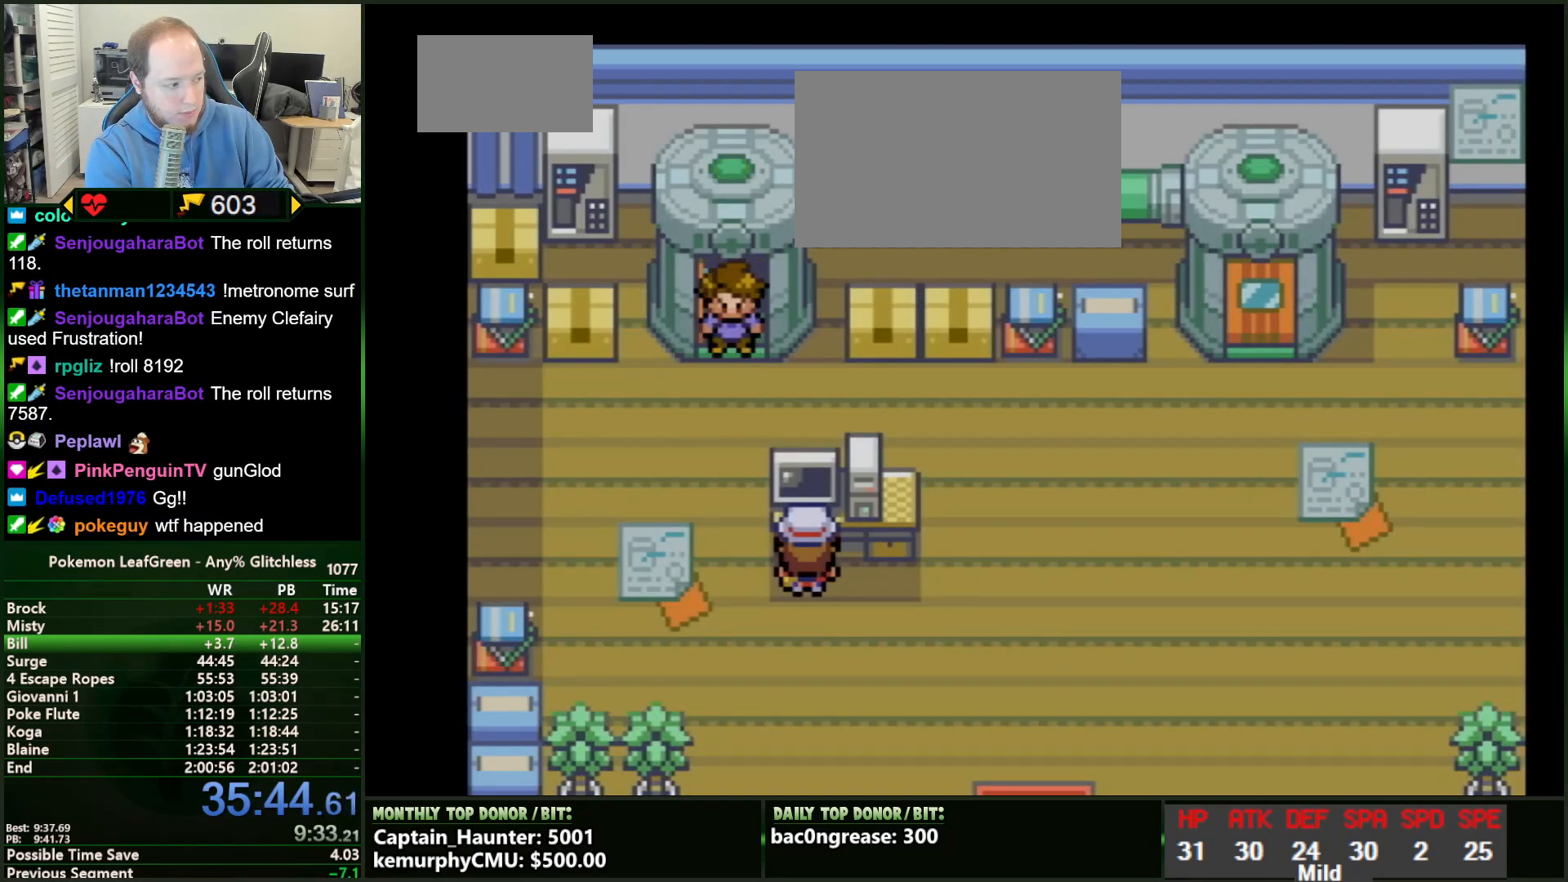
{"dt_ms": 500, "buttons": ["B"], "events": []}